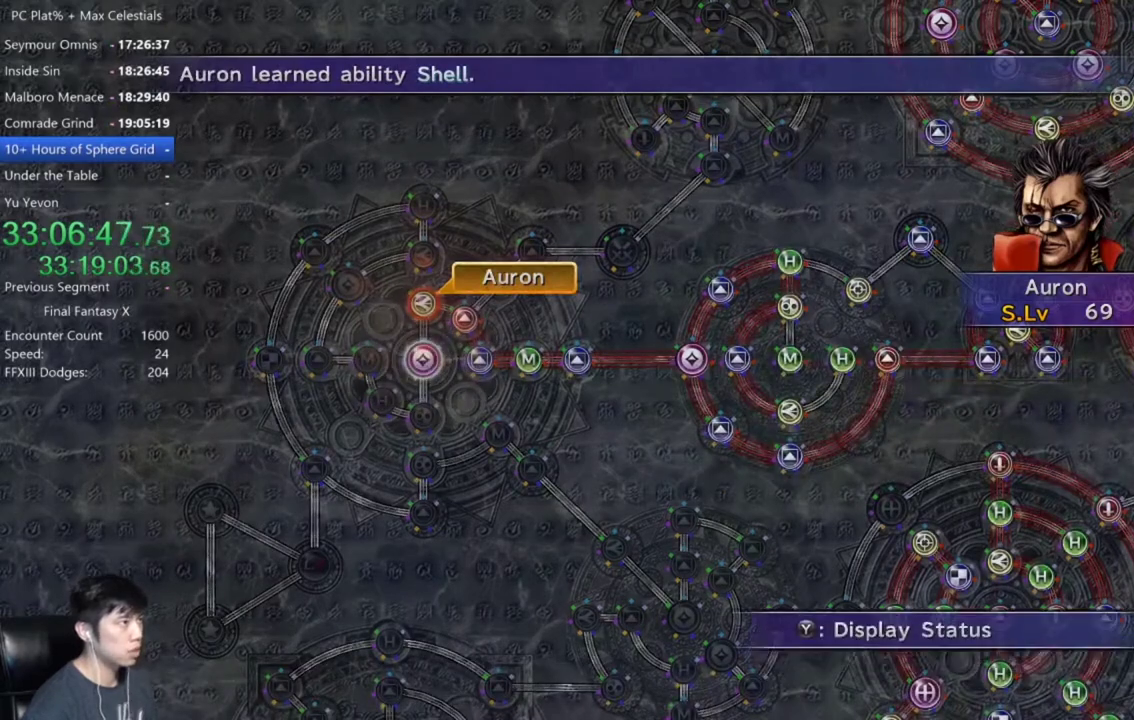
Gameplay with a controller (Xbox layout); each line is a JSON object with the inputs held at the frame after it. "events" lists button and stick changes between this image and that frame as [ms after this image, input, new state], when the widget could be followed in between.
{"buttons": [], "left_stick": "down-left", "right_stick": "center", "events": [[33, "A", "down"], [100, "A", "up"], [200, "DPAD_UP", "down"], [267, "DPAD_UP", "up"], [300, "A", "down"], [400, "A", "up"], [434, "left_stick", "down"], [500, "left_stick", "down-left"]]}
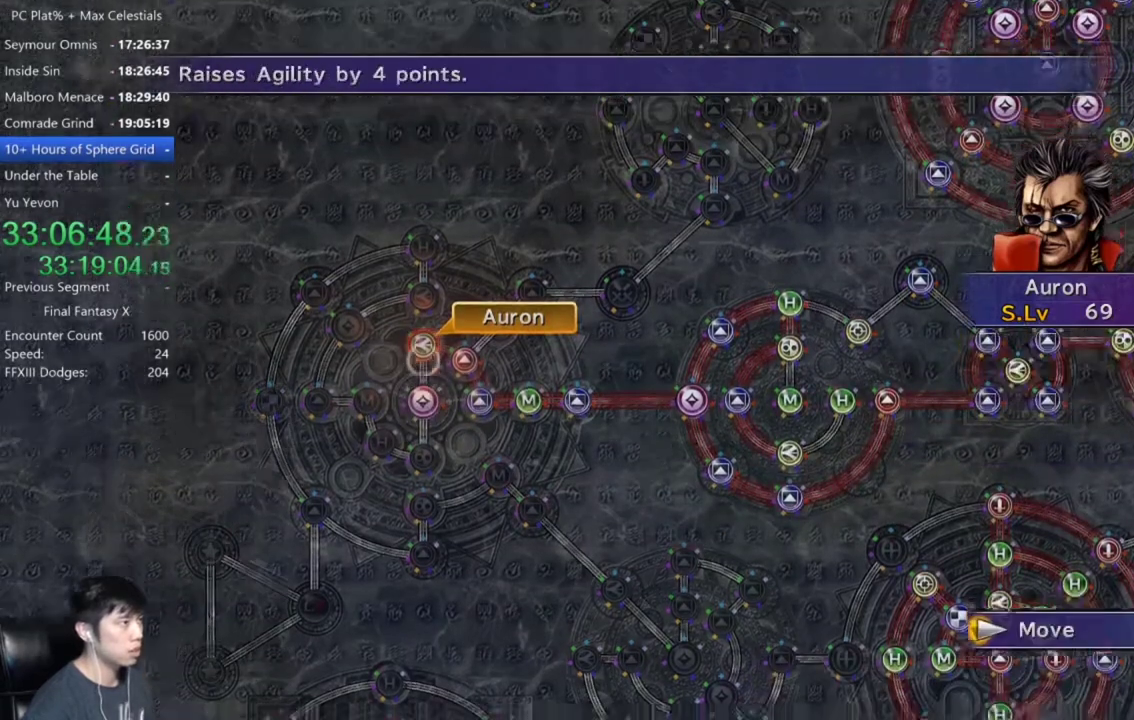
{"buttons": [], "left_stick": "center", "right_stick": "center", "events": [[267, "left_stick", "center"]]}
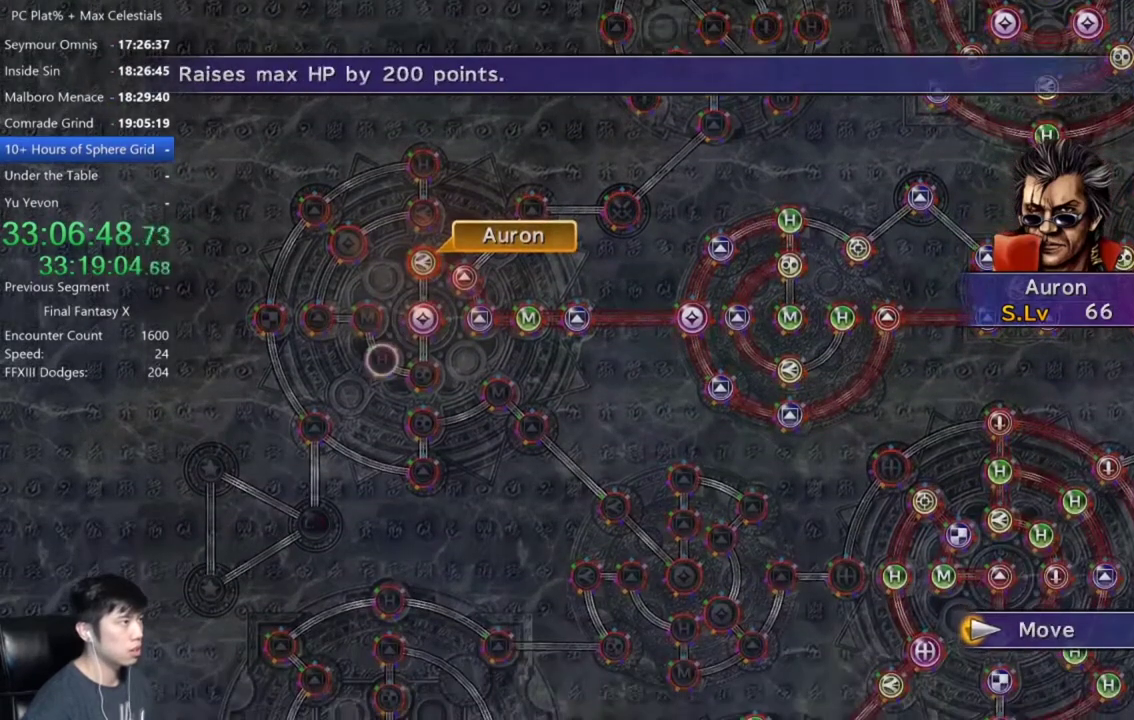
{"buttons": [], "left_stick": "center", "right_stick": "center", "events": [[100, "A", "down"], [167, "A", "up"]]}
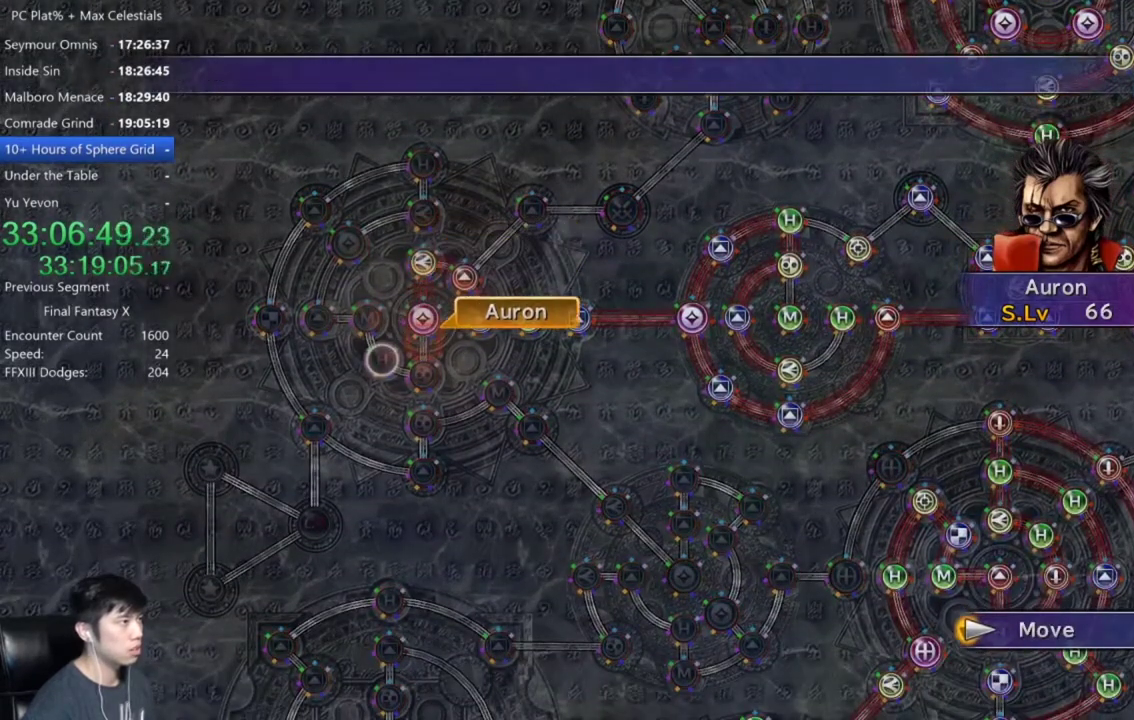
{"buttons": ["A"], "left_stick": "center", "right_stick": "center", "events": [[501, "A", "down"]]}
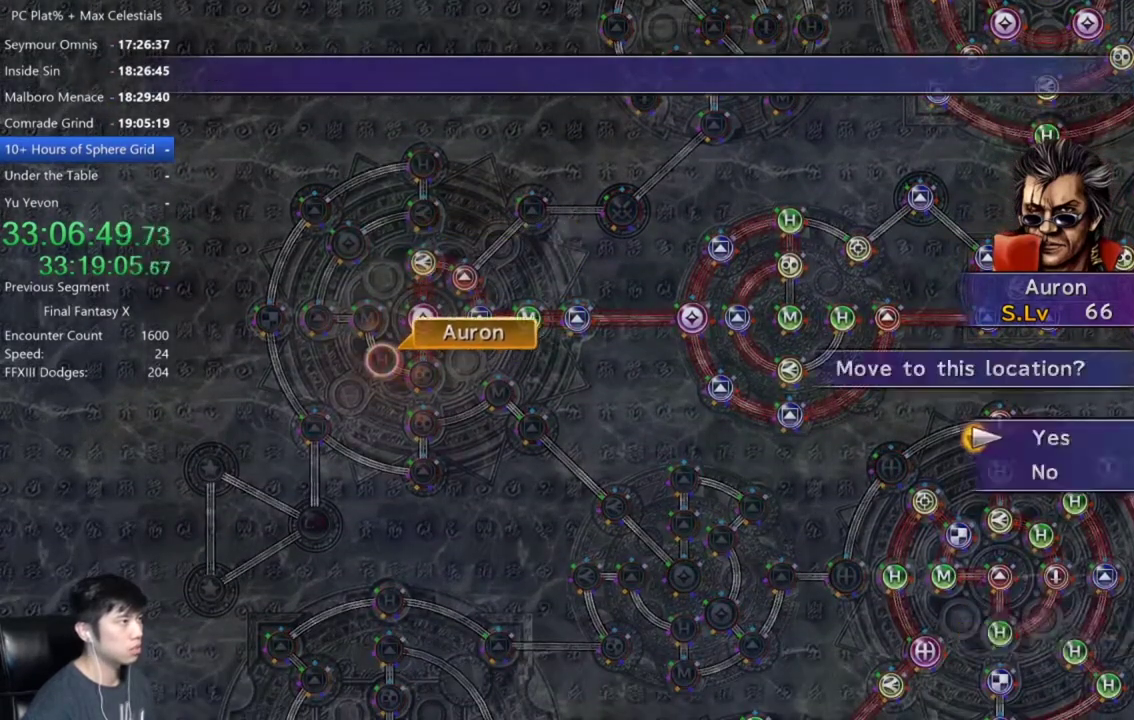
{"buttons": [], "left_stick": "center", "right_stick": "center", "events": [[67, "A", "up"], [167, "A", "down"], [234, "A", "up"], [267, "DPAD_DOWN", "down"], [367, "A", "down"], [400, "DPAD_DOWN", "up"], [434, "A", "up"]]}
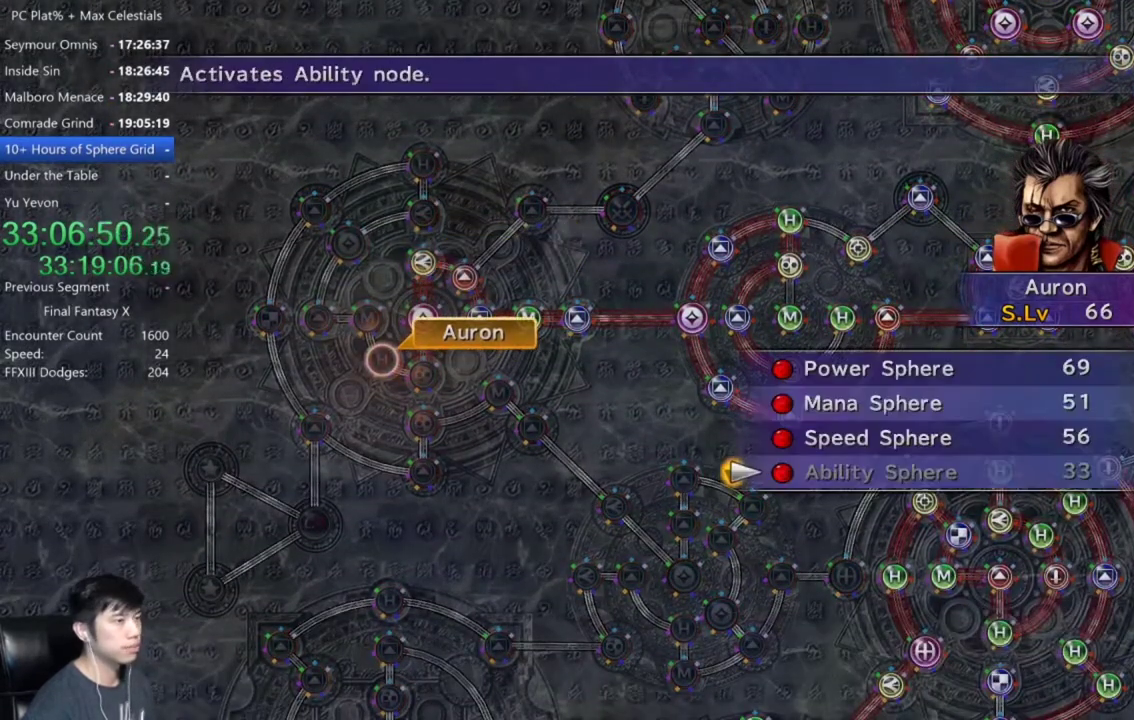
{"buttons": [], "left_stick": "center", "right_stick": "center", "events": [[334, "DPAD_UP", "down"], [401, "A", "down"], [468, "A", "up"], [468, "DPAD_UP", "up"]]}
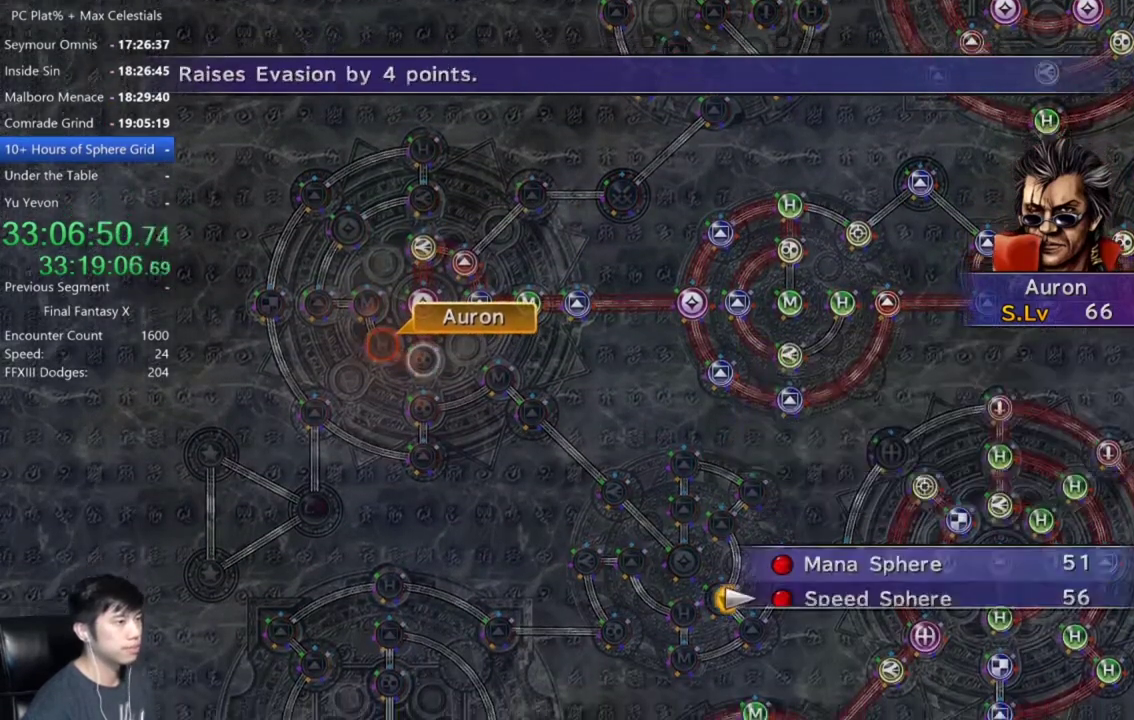
{"buttons": [], "left_stick": "center", "right_stick": "center", "events": [[67, "A", "down"], [167, "A", "up"], [267, "A", "down"], [334, "A", "up"], [434, "A", "down"], [500, "A", "up"]]}
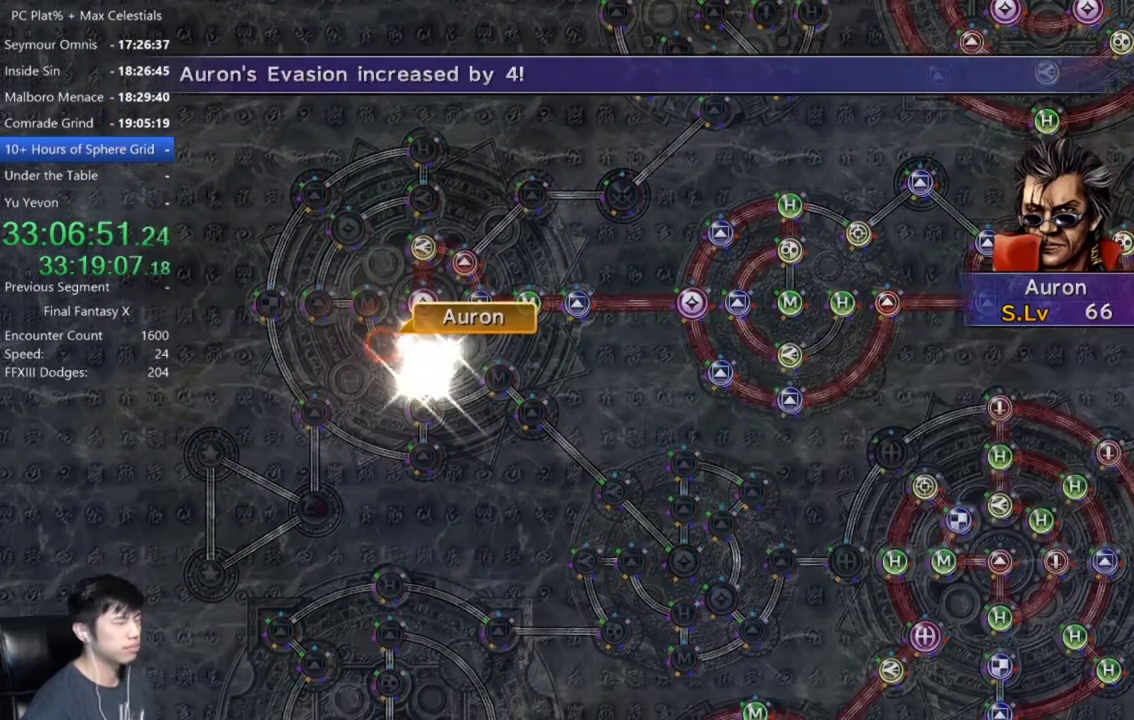
{"buttons": ["A"], "left_stick": "center", "right_stick": "center", "events": [[134, "A", "down"], [201, "A", "up"], [301, "A", "down"], [434, "A", "up"], [501, "A", "down"]]}
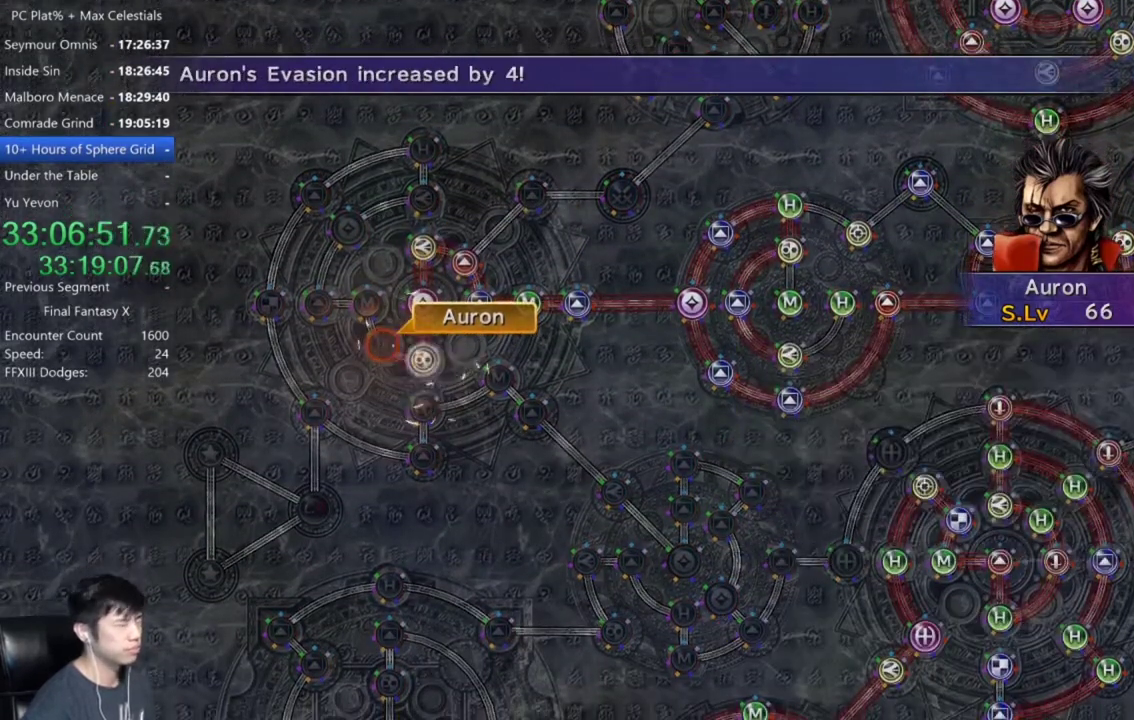
{"buttons": [], "left_stick": "center", "right_stick": "center", "events": [[67, "A", "up"], [200, "A", "down"], [267, "A", "up"], [400, "A", "down"], [467, "A", "up"]]}
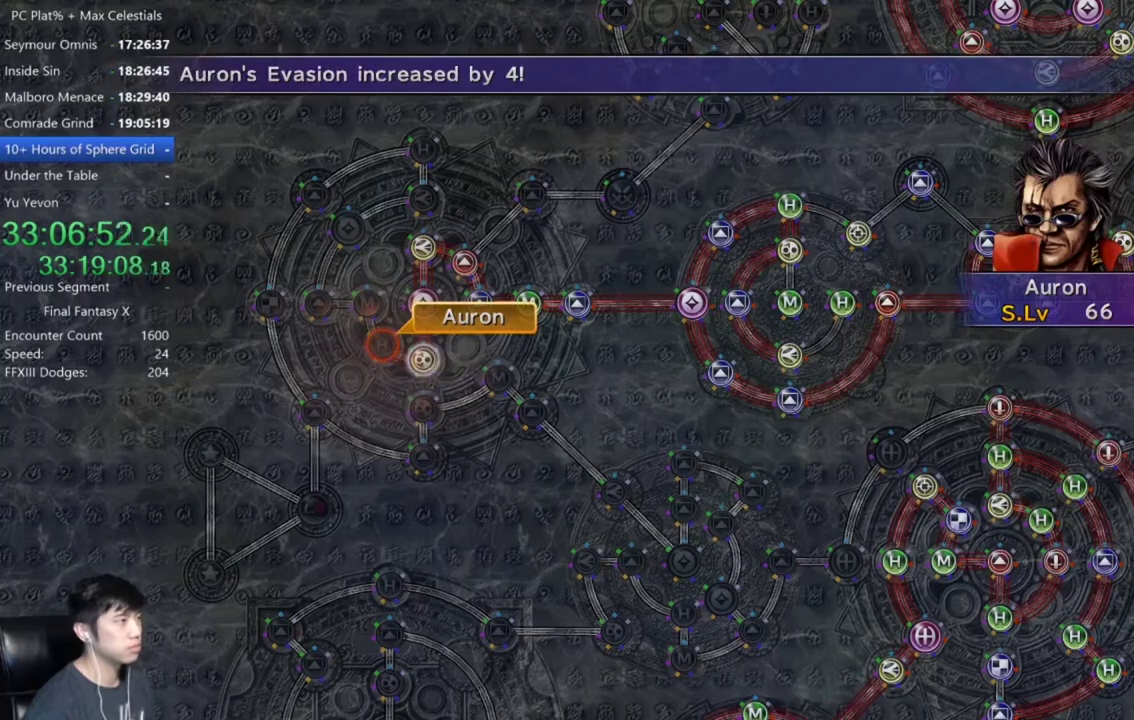
{"buttons": [], "left_stick": "center", "right_stick": "center", "events": [[434, "A", "down"], [501, "A", "up"]]}
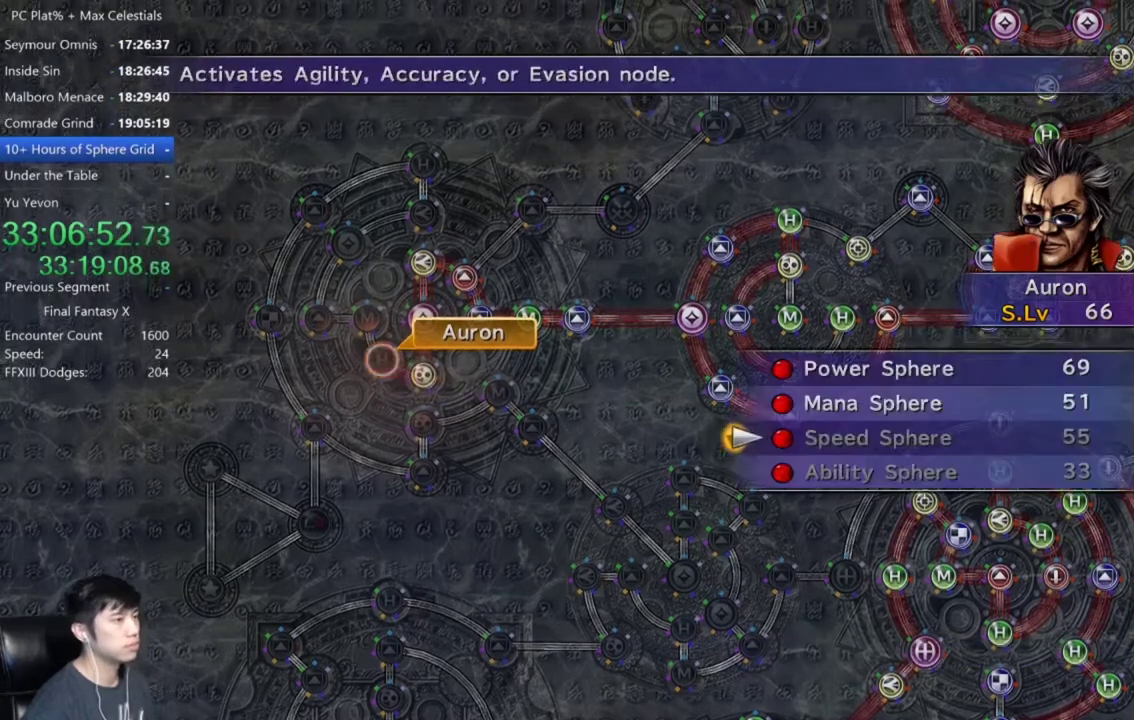
{"buttons": [], "left_stick": "center", "right_stick": "center", "events": [[133, "DPAD_UP", "down"], [234, "A", "down"], [267, "DPAD_UP", "up"], [300, "A", "up"]]}
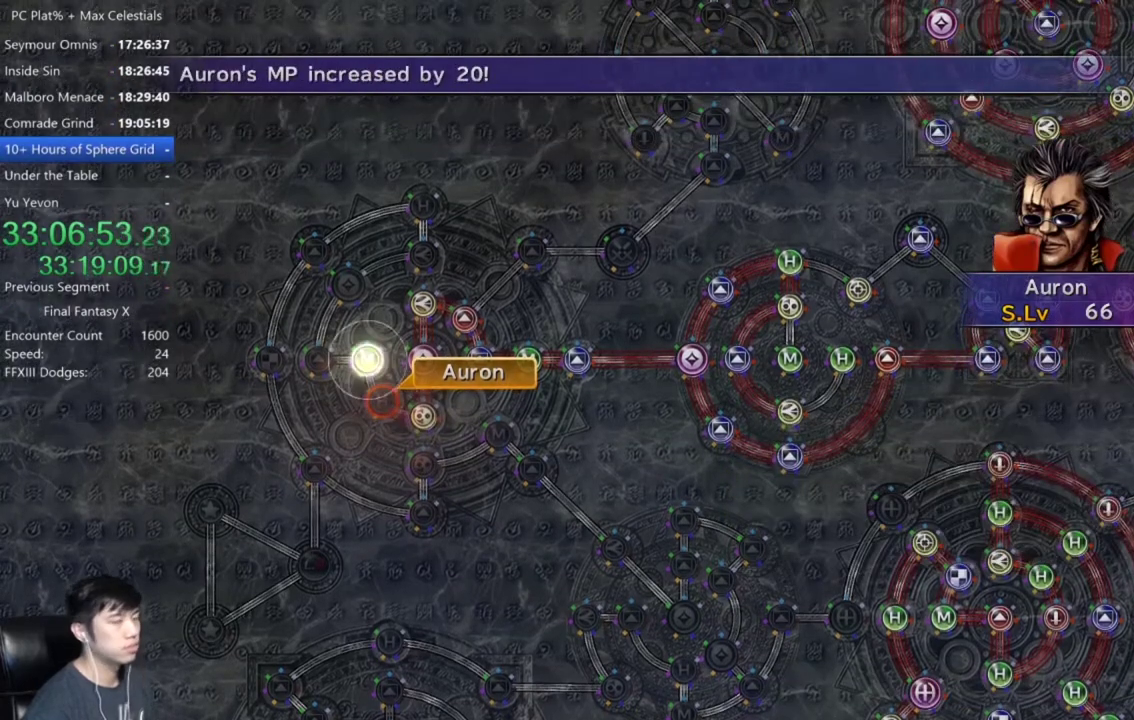
{"buttons": ["A"], "left_stick": "center", "right_stick": "center", "events": [[34, "A", "down"], [101, "A", "up"], [201, "A", "down"], [301, "A", "up"], [401, "A", "down"]]}
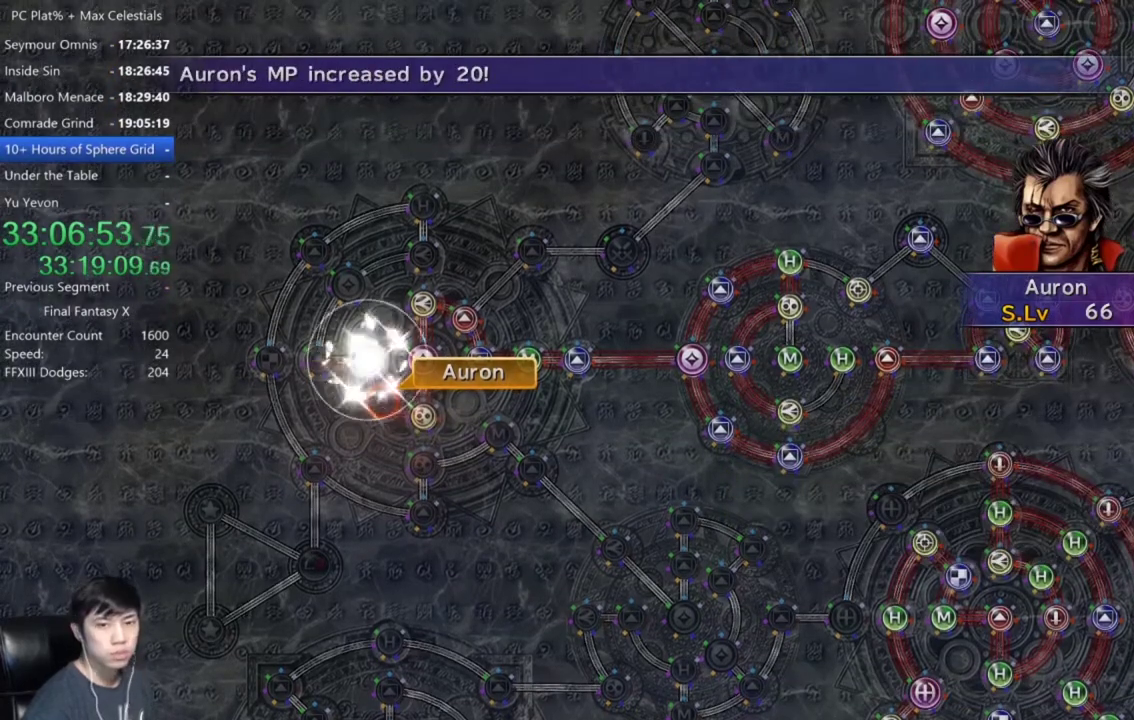
{"buttons": [], "left_stick": "center", "right_stick": "center", "events": [[33, "A", "up"]]}
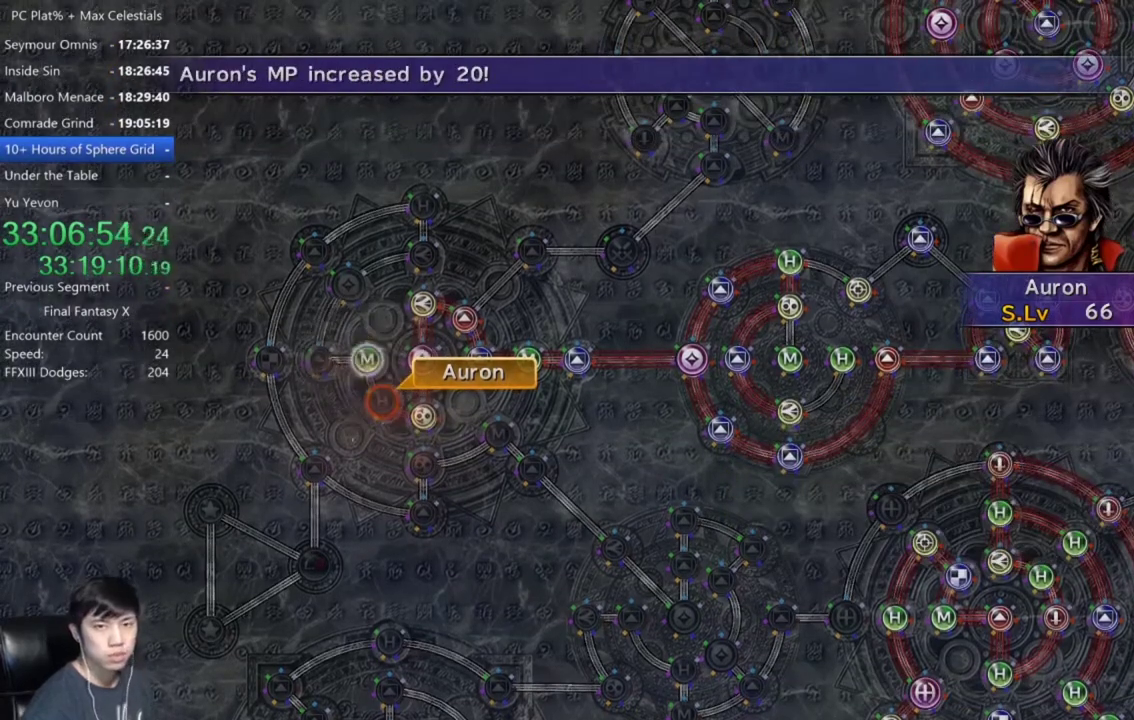
{"buttons": [], "left_stick": "center", "right_stick": "center", "events": [[34, "A", "down"], [101, "A", "up"], [234, "A", "down"], [301, "A", "up"], [401, "A", "down"], [468, "A", "up"]]}
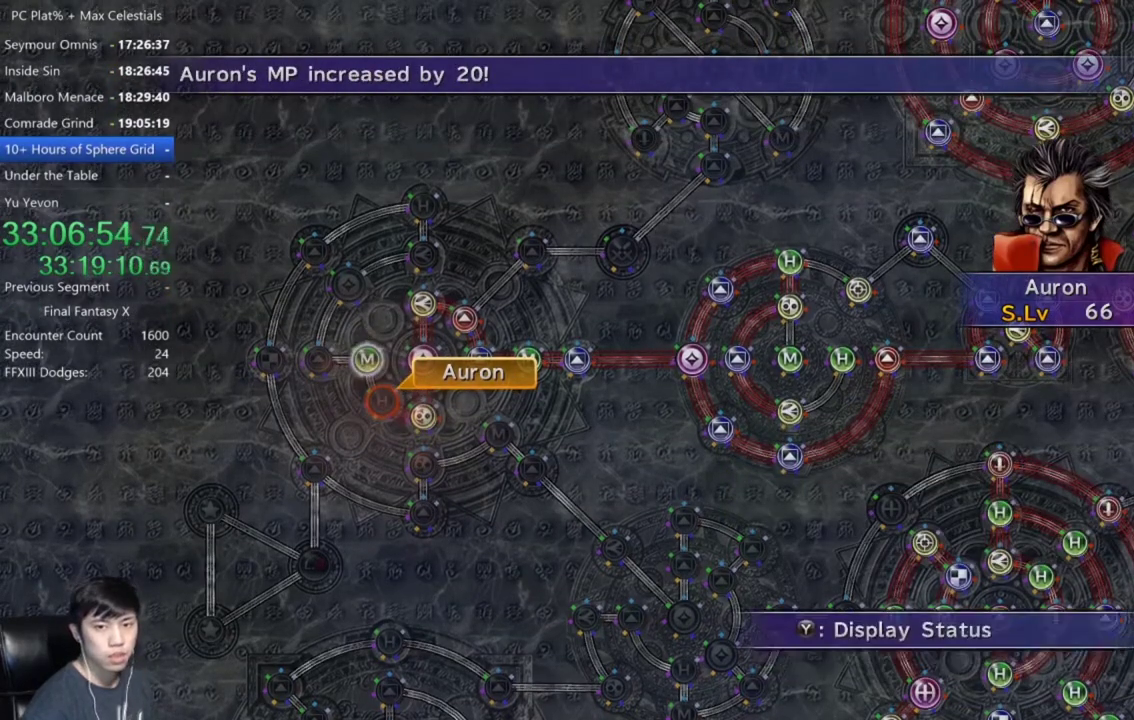
{"buttons": ["A"], "left_stick": "center", "right_stick": "center", "events": [[300, "DPAD_UP", "down"], [400, "DPAD_UP", "up"], [467, "A", "down"]]}
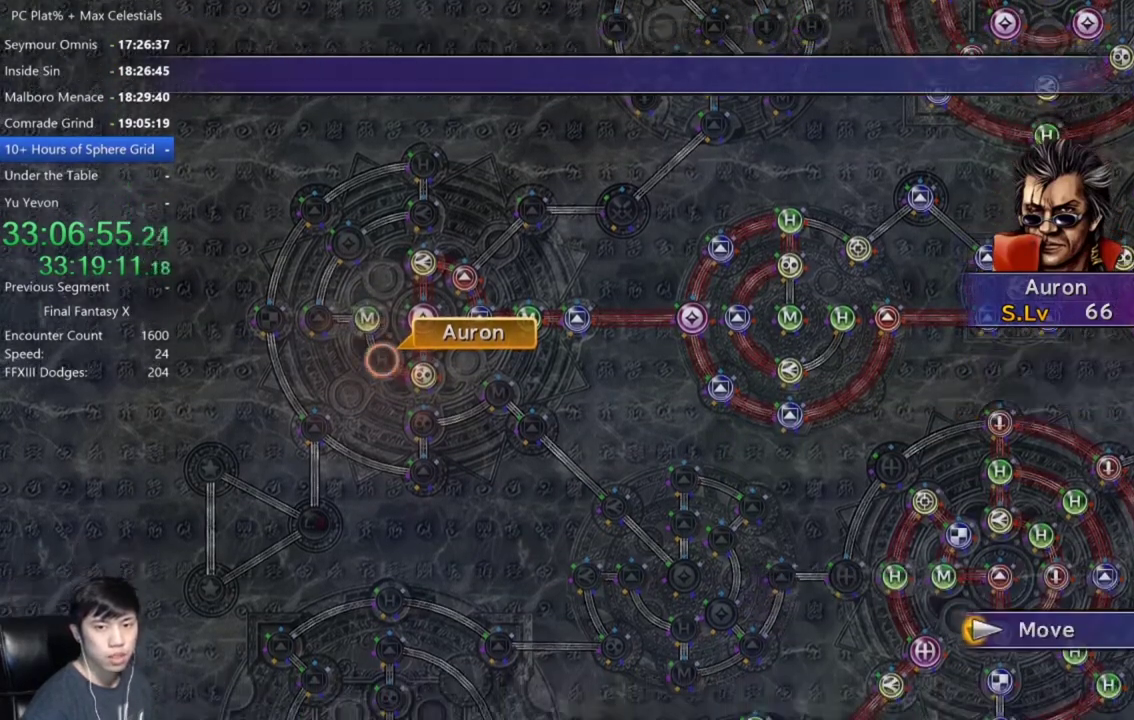
{"buttons": ["A"], "left_stick": "center", "right_stick": "center", "events": [[67, "A", "up"], [134, "A", "down"]]}
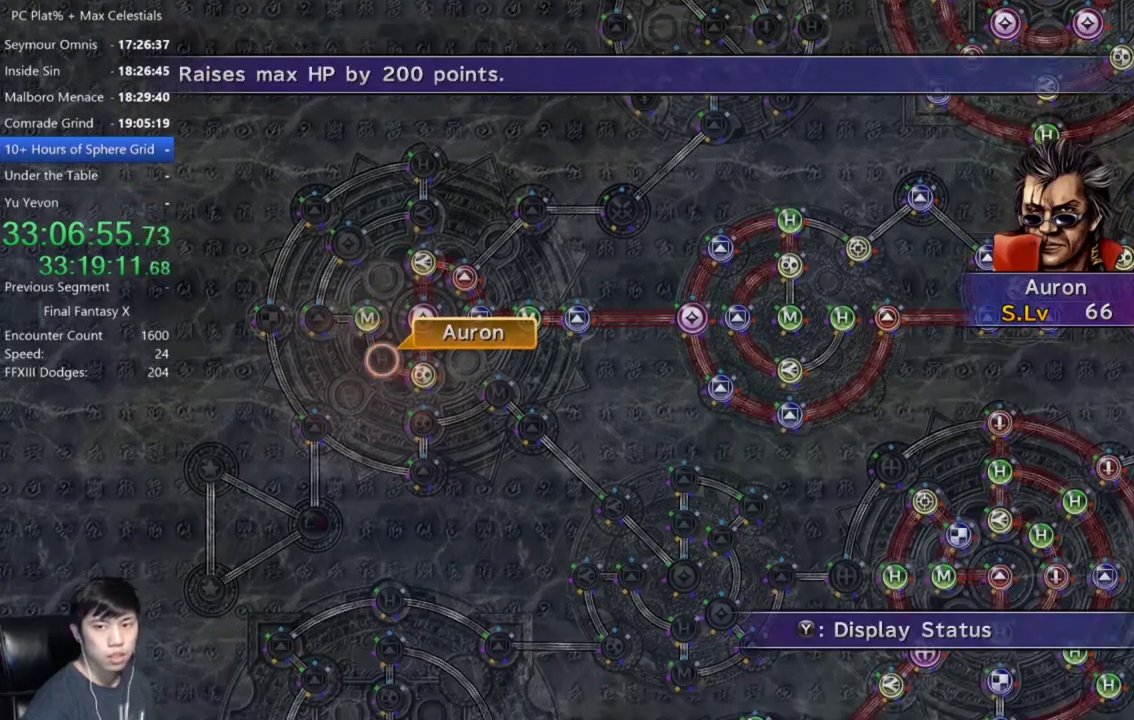
{"buttons": ["A"], "left_stick": "center", "right_stick": "center", "events": [[100, "A", "up"], [500, "A", "down"]]}
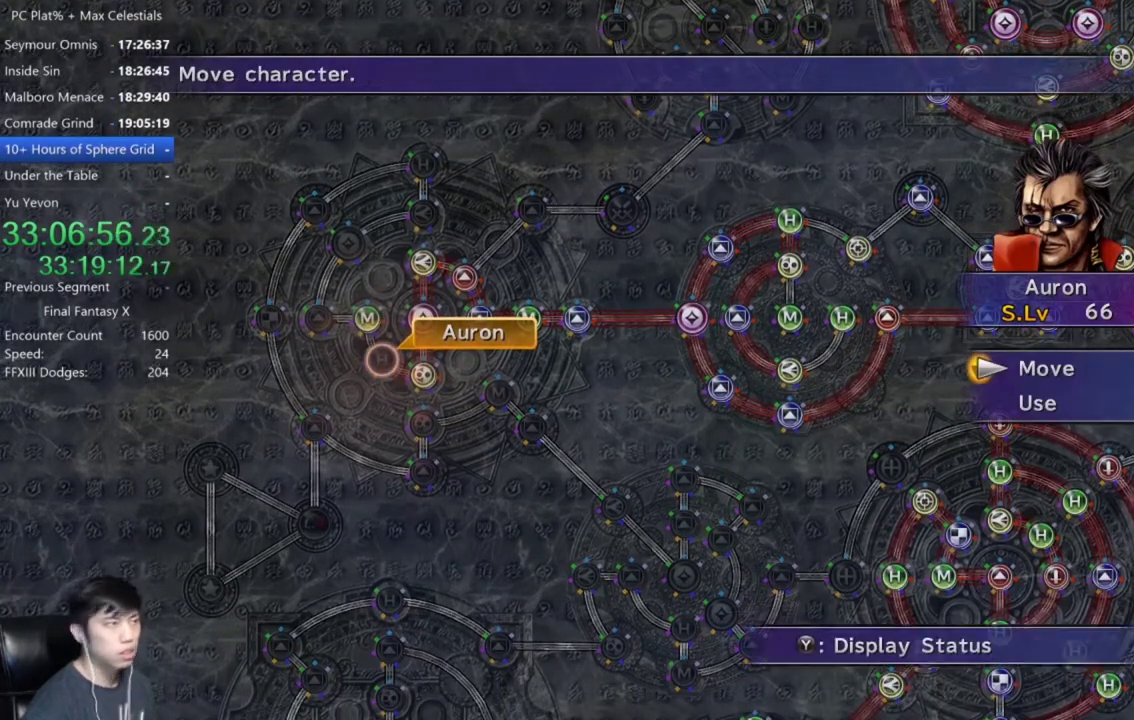
{"buttons": [], "left_stick": "center", "right_stick": "center", "events": [[101, "A", "up"]]}
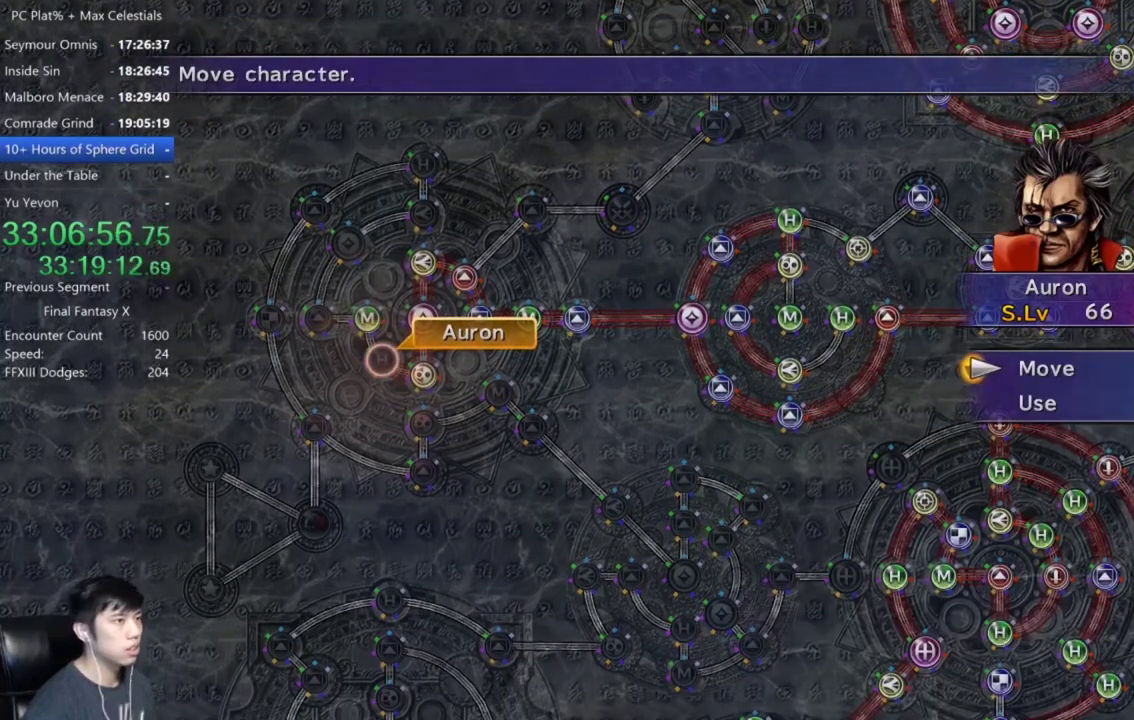
{"buttons": ["A"], "left_stick": "center", "right_stick": "center", "events": [[67, "A", "down"], [133, "A", "up"], [267, "B", "down"], [334, "B", "up"], [400, "DPAD_DOWN", "down"], [467, "A", "down"], [500, "DPAD_DOWN", "up"]]}
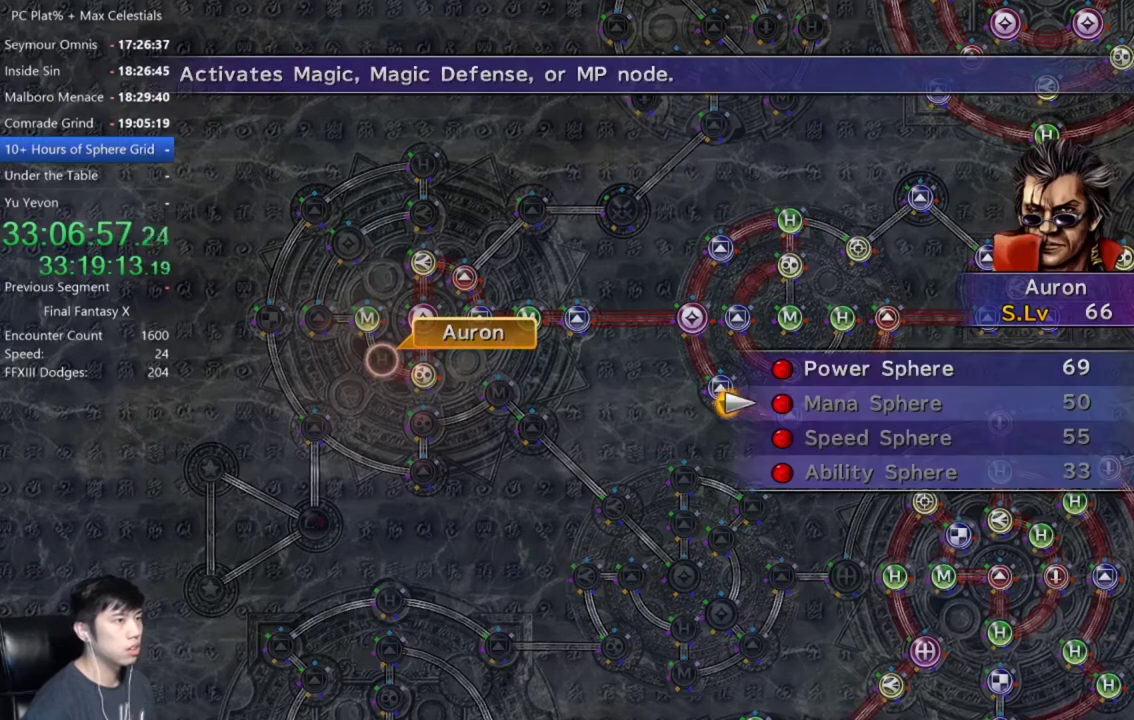
{"buttons": ["A"], "left_stick": "center", "right_stick": "center", "events": [[67, "A", "up"], [368, "DPAD_UP", "down"], [468, "A", "down"], [468, "DPAD_UP", "up"]]}
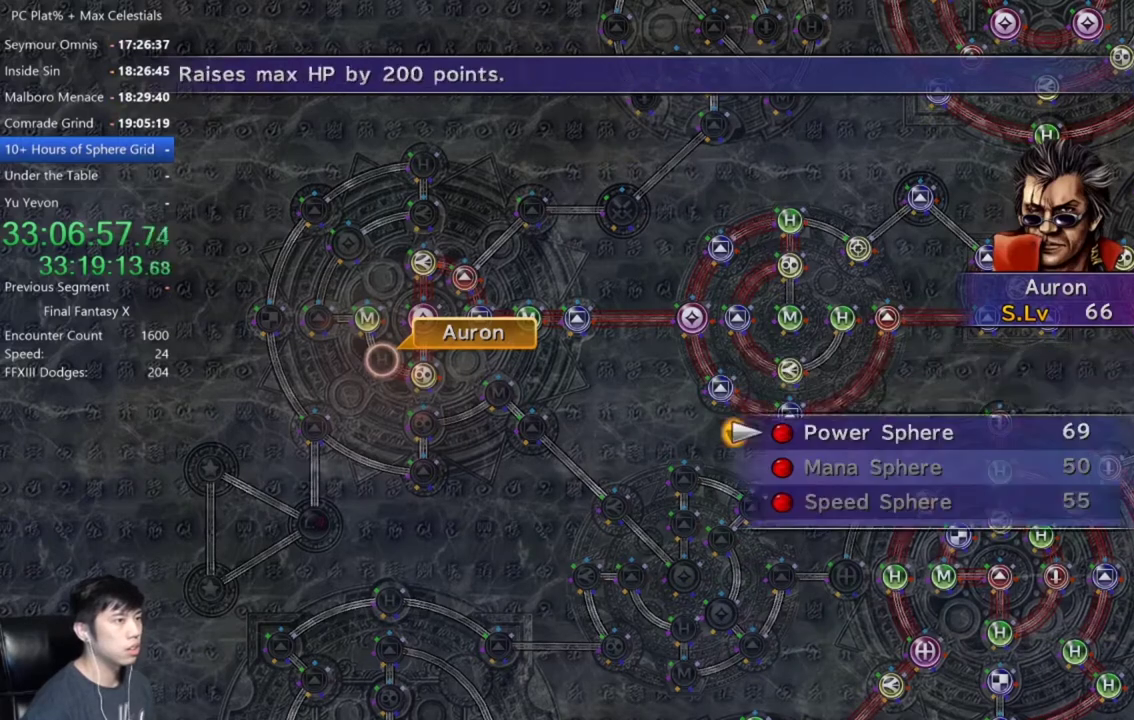
{"buttons": [], "left_stick": "center", "right_stick": "center", "events": [[33, "A", "up"], [133, "A", "down"], [200, "A", "up"], [300, "A", "down"], [367, "A", "up"]]}
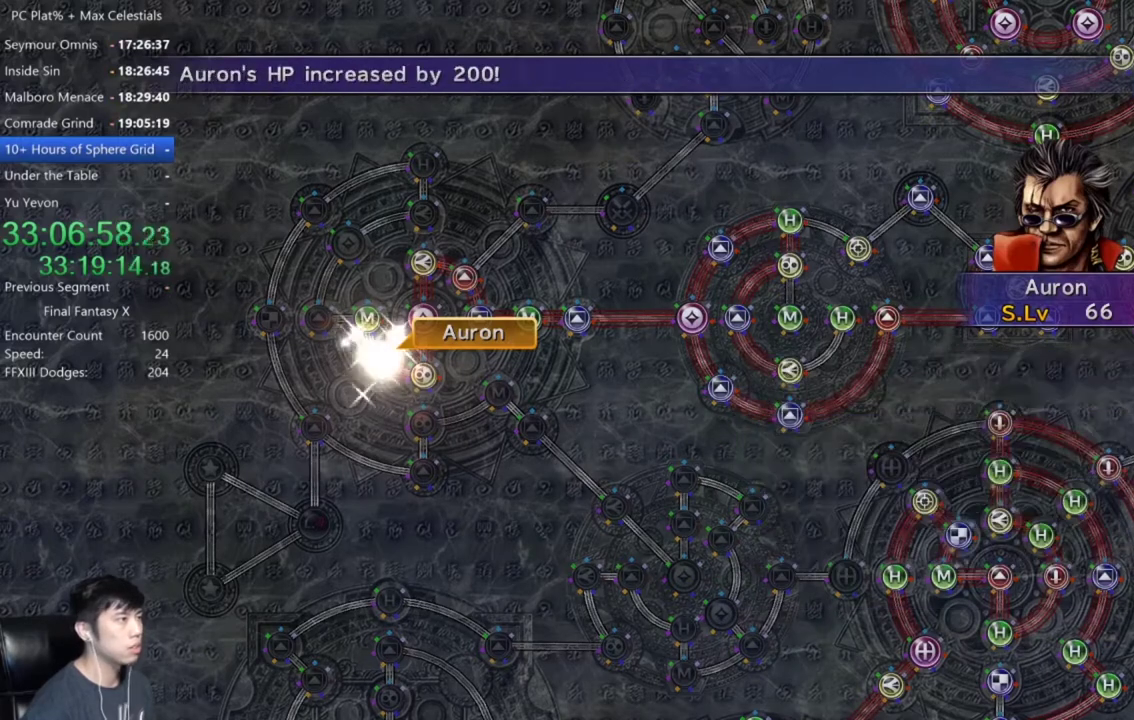
{"buttons": [], "left_stick": "center", "right_stick": "center", "events": []}
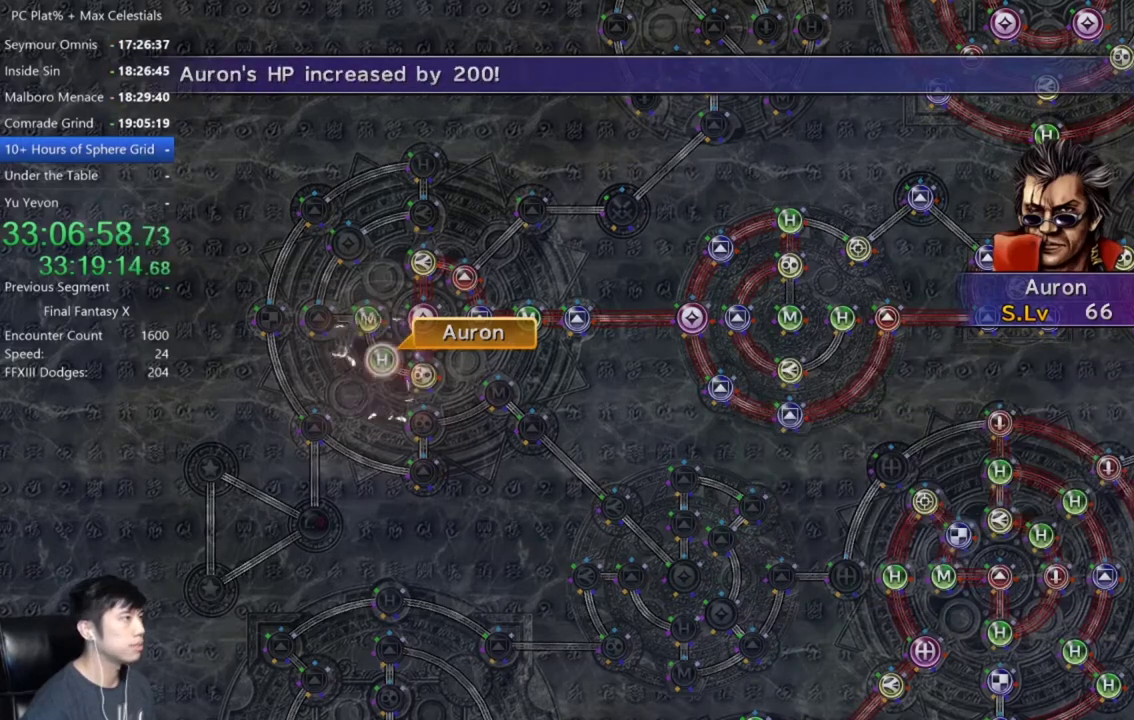
{"buttons": [], "left_stick": "center", "right_stick": "center", "events": [[33, "A", "down"], [167, "A", "up"], [300, "A", "down"], [400, "A", "up"]]}
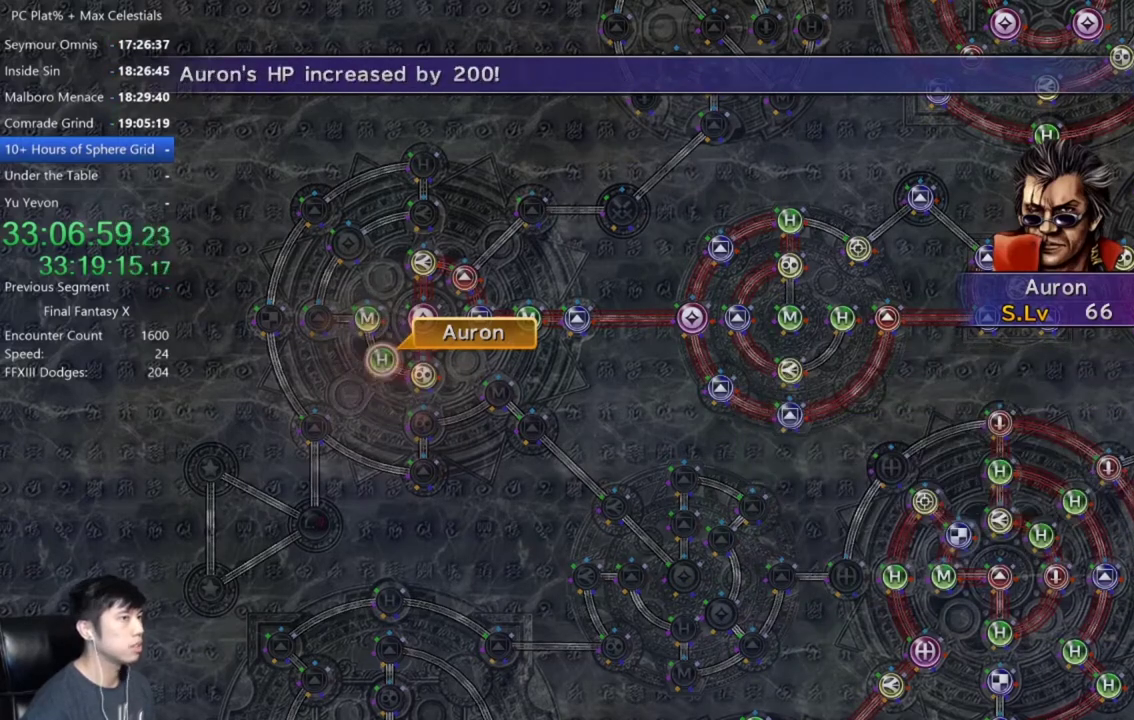
{"buttons": [], "left_stick": "center", "right_stick": "center", "events": [[101, "A", "down"], [167, "A", "up"], [334, "A", "down"], [401, "A", "up"]]}
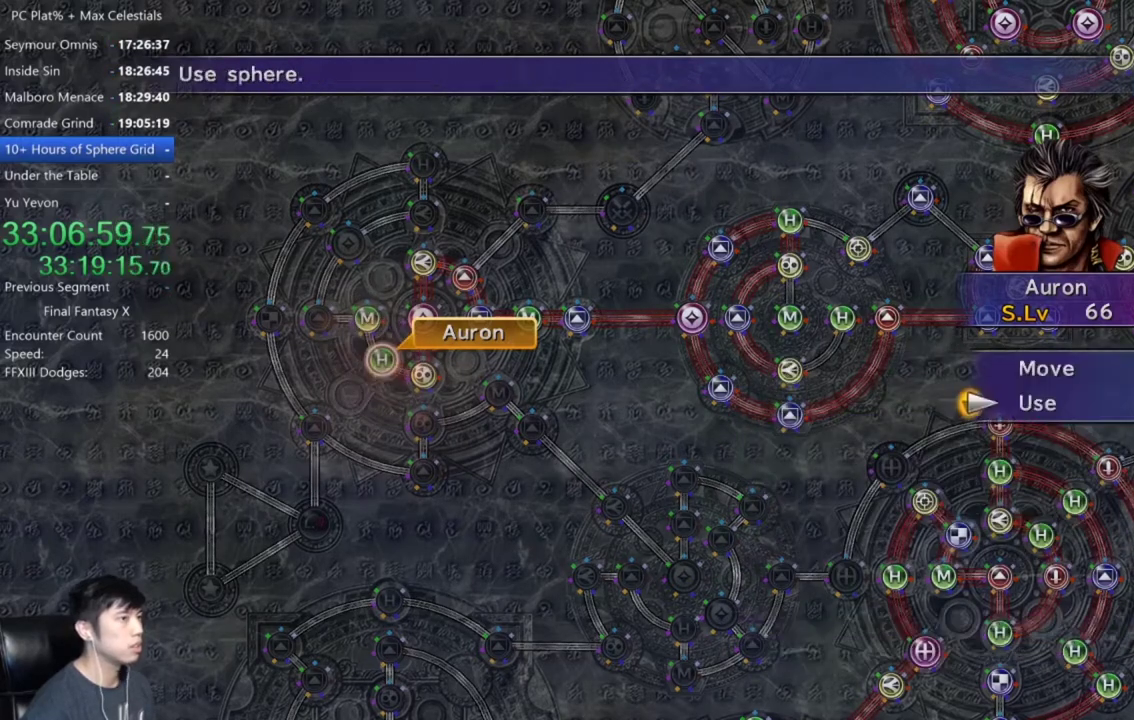
{"buttons": [], "left_stick": "up-left", "right_stick": "center", "events": [[33, "DPAD_UP", "down"], [133, "DPAD_UP", "up"], [167, "A", "down"], [234, "A", "up"], [234, "left_stick", "up-left"]]}